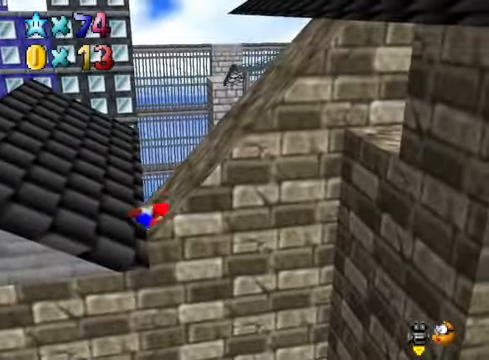
Gameplay with a controller (Xbox layout); each line is a JSON object with the inputs held at the frame after it. "events" lists button and stick changes between this image and that frame as [ms after this image, input, new state], when the widget could be followed in between.
{"buttons": [], "left_stick": "down", "right_stick": "center", "events": [[66, "left_stick", "down"], [133, "A", "up"]]}
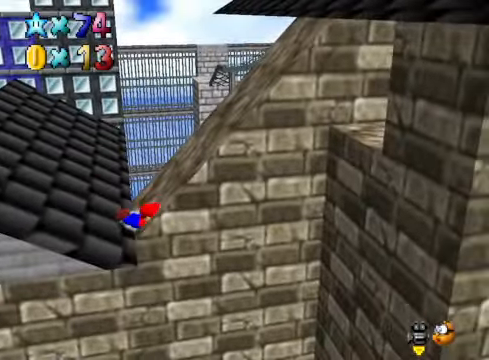
{"buttons": [], "left_stick": "down", "right_stick": "center", "events": [[101, "right_stick", "down-left"], [234, "right_stick", "center"]]}
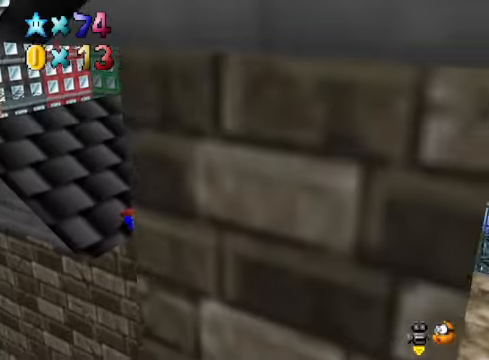
{"buttons": [], "left_stick": "down-left", "right_stick": "center", "events": [[67, "A", "down"], [267, "left_stick", "down-left"], [300, "A", "up"]]}
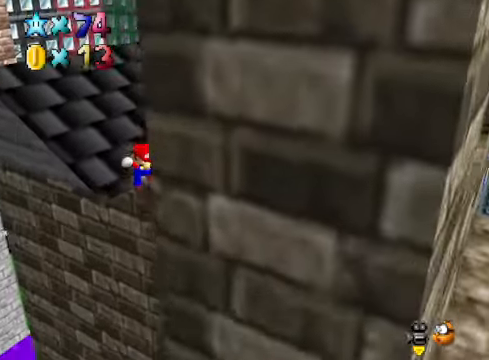
{"buttons": [], "left_stick": "up-left", "right_stick": "center", "events": [[200, "right_stick", "down-right"], [267, "left_stick", "left"], [334, "right_stick", "center"], [434, "left_stick", "up-left"]]}
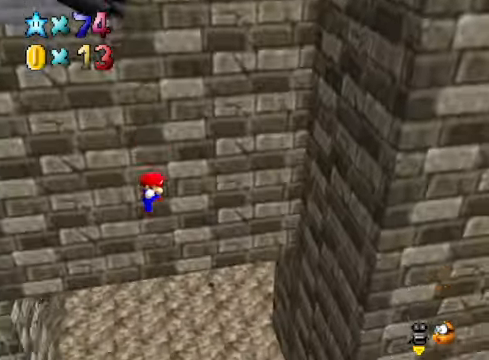
{"buttons": ["L2"], "left_stick": "up-left", "right_stick": "center", "events": [[401, "L2", "down"]]}
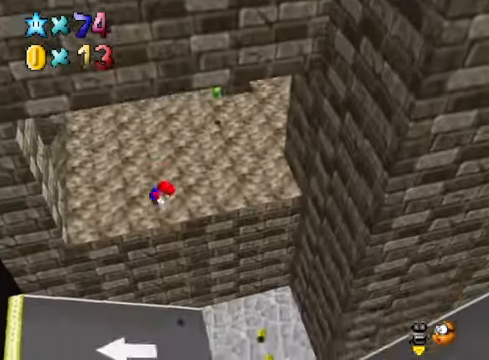
{"buttons": [], "left_stick": "up", "right_stick": "center", "events": [[134, "L2", "up"], [401, "left_stick", "up"]]}
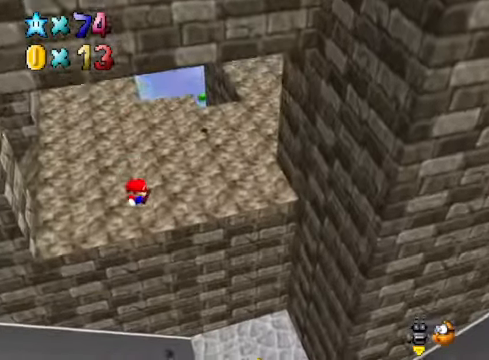
{"buttons": [], "left_stick": "center", "right_stick": "center", "events": [[201, "left_stick", "center"]]}
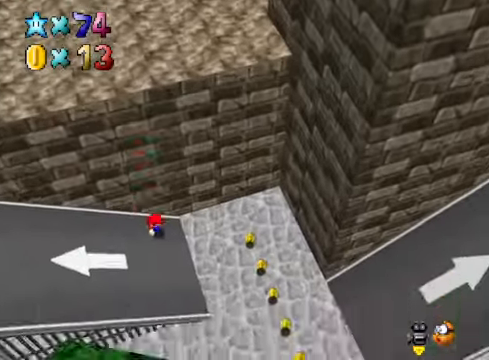
{"buttons": [], "left_stick": "up-right", "right_stick": "right", "events": [[67, "right_stick", "right"], [134, "left_stick", "right"], [234, "right_stick", "center"], [334, "right_stick", "right"], [434, "left_stick", "up-right"]]}
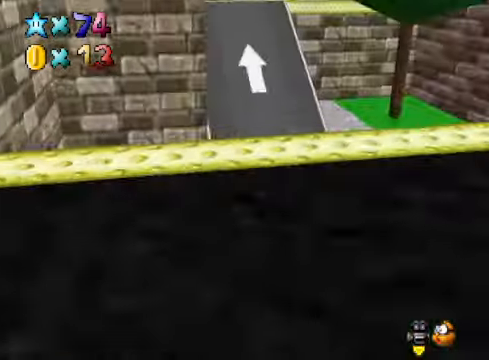
{"buttons": [], "left_stick": "up-left", "right_stick": "center", "events": [[34, "right_stick", "center"], [167, "left_stick", "up"], [167, "right_stick", "right"], [267, "left_stick", "up-left"], [334, "right_stick", "center"]]}
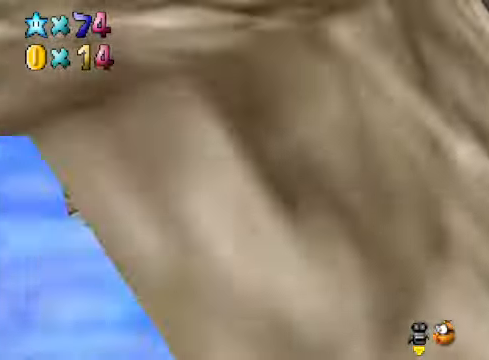
{"buttons": [], "left_stick": "up", "right_stick": "center", "events": [[34, "left_stick", "up"], [34, "right_stick", "right"], [201, "right_stick", "center"]]}
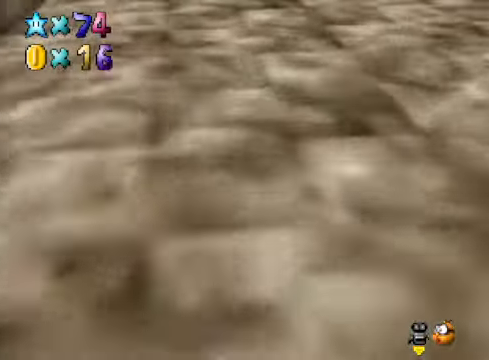
{"buttons": [], "left_stick": "up-left", "right_stick": "right", "events": [[67, "left_stick", "up-right"], [167, "right_stick", "right"], [267, "left_stick", "up"], [301, "right_stick", "center"], [368, "left_stick", "up-left"], [501, "right_stick", "right"]]}
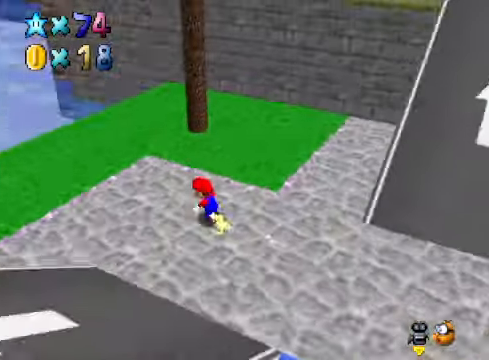
{"buttons": [], "left_stick": "left", "right_stick": "center", "events": [[134, "right_stick", "center"], [267, "left_stick", "left"]]}
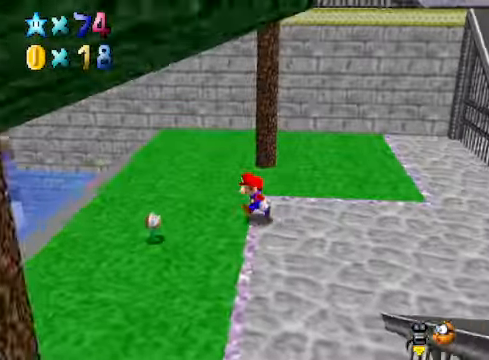
{"buttons": [], "left_stick": "up-left", "right_stick": "center", "events": [[100, "left_stick", "up-left"], [267, "right_stick", "right"], [467, "right_stick", "center"]]}
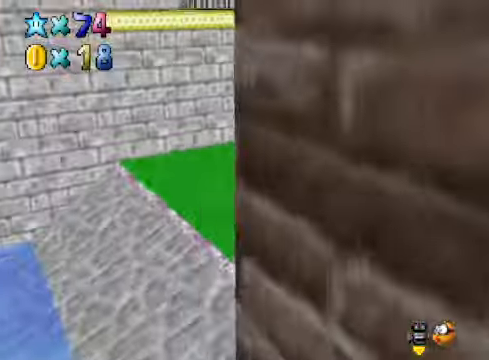
{"buttons": [], "left_stick": "up-left", "right_stick": "center", "events": [[101, "right_stick", "right"], [234, "right_stick", "center"]]}
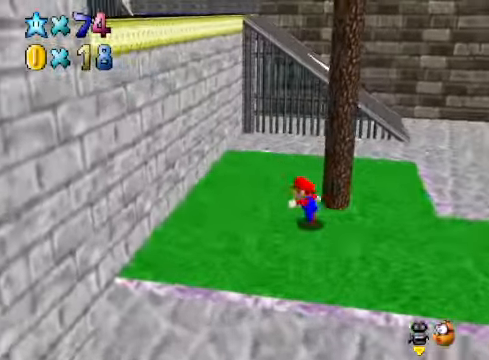
{"buttons": [], "left_stick": "up-left", "right_stick": "center", "events": [[301, "L2", "down"], [368, "A", "down"], [468, "A", "up"], [501, "L2", "up"]]}
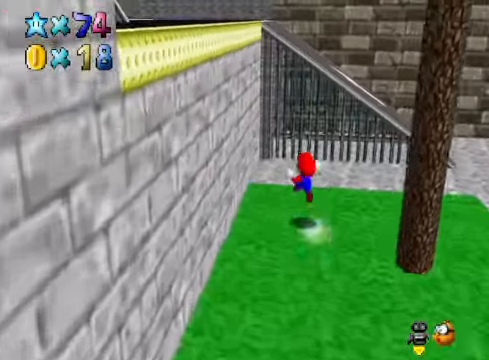
{"buttons": ["A"], "left_stick": "right", "right_stick": "center", "events": [[101, "left_stick", "up-right"], [468, "A", "down"], [468, "left_stick", "right"]]}
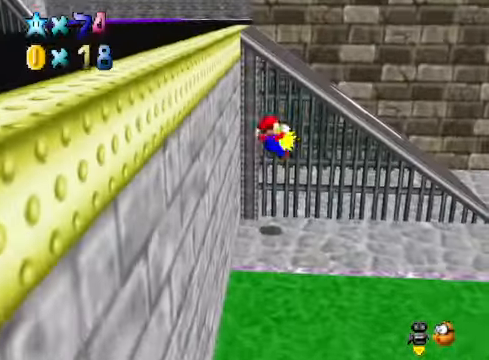
{"buttons": [], "left_stick": "down-left", "right_stick": "down-left", "events": [[34, "left_stick", "down"], [167, "left_stick", "down-left"], [368, "A", "up"], [468, "right_stick", "down-left"]]}
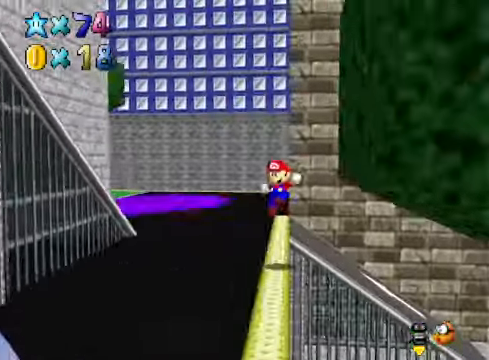
{"buttons": [], "left_stick": "up-left", "right_stick": "center", "events": [[67, "left_stick", "center"], [100, "right_stick", "center"], [167, "right_stick", "down-left"], [267, "left_stick", "up-left"], [301, "right_stick", "center"]]}
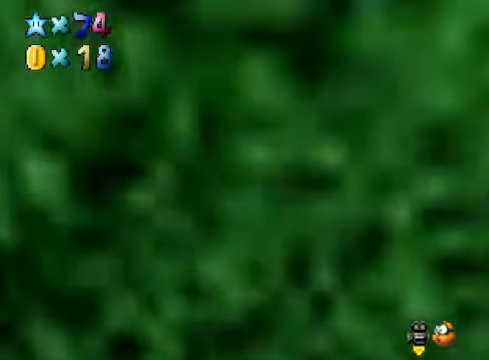
{"buttons": [], "left_stick": "up-right", "right_stick": "center", "events": [[100, "left_stick", "up-right"], [201, "left_stick", "down"], [501, "left_stick", "up-right"]]}
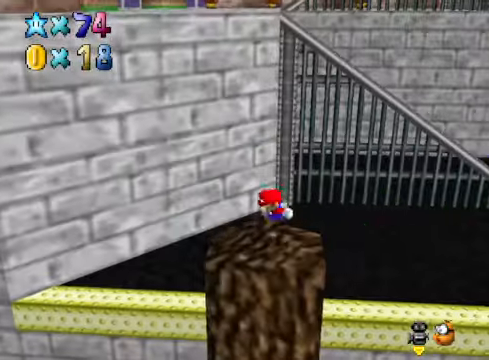
{"buttons": [], "left_stick": "up-right", "right_stick": "center", "events": [[67, "A", "down"], [434, "A", "up"]]}
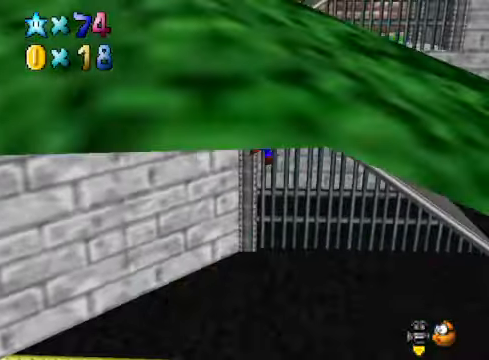
{"buttons": [], "left_stick": "right", "right_stick": "center", "events": [[100, "right_stick", "down-left"], [201, "left_stick", "center"], [234, "right_stick", "center"], [468, "left_stick", "right"]]}
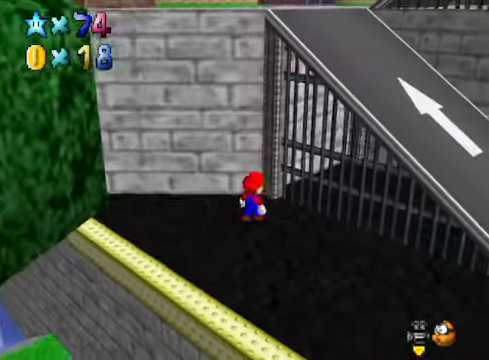
{"buttons": [], "left_stick": "left", "right_stick": "center", "events": [[201, "left_stick", "down-right"], [468, "left_stick", "left"]]}
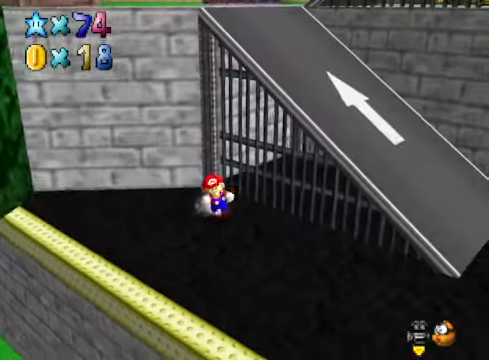
{"buttons": [], "left_stick": "up", "right_stick": "center", "events": [[34, "left_stick", "up"], [100, "A", "down"], [134, "left_stick", "up-right"], [501, "A", "up"], [501, "left_stick", "up"]]}
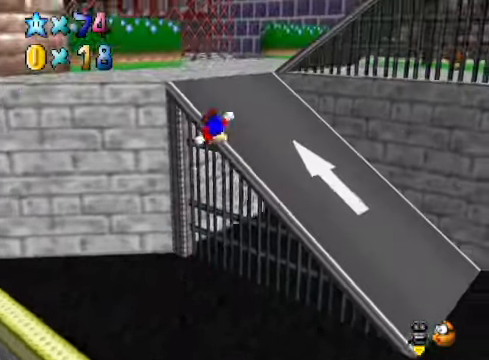
{"buttons": [], "left_stick": "up", "right_stick": "center", "events": []}
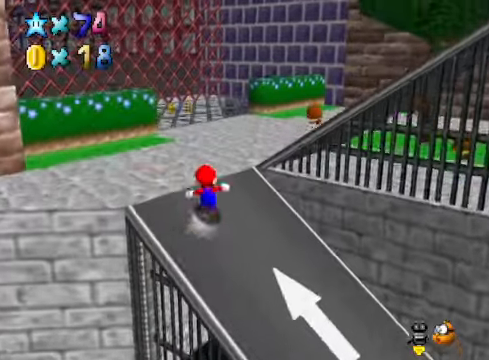
{"buttons": [], "left_stick": "up", "right_stick": "center", "events": []}
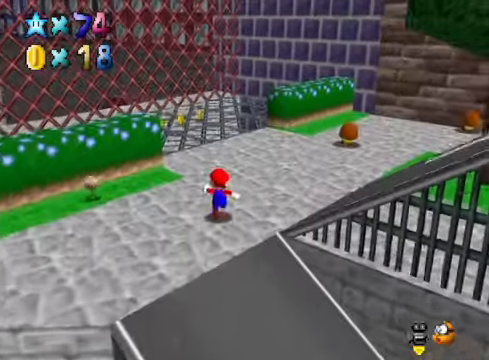
{"buttons": [], "left_stick": "up-left", "right_stick": "center", "events": [[167, "right_stick", "down-right"], [301, "left_stick", "up-left"], [334, "right_stick", "center"]]}
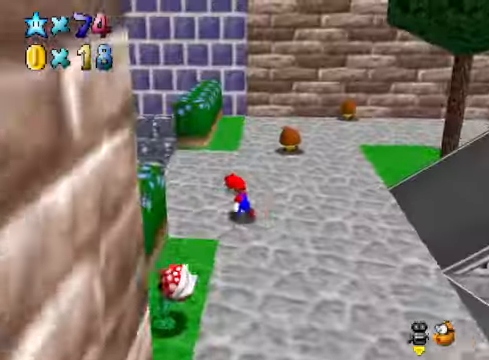
{"buttons": [], "left_stick": "up-left", "right_stick": "center", "events": []}
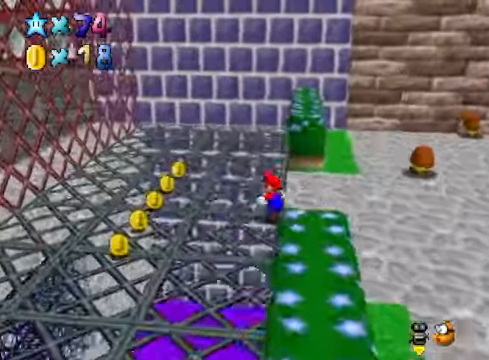
{"buttons": [], "left_stick": "up-left", "right_stick": "down-right", "events": [[368, "right_stick", "down-right"]]}
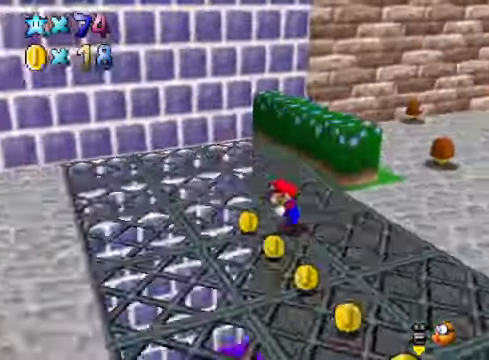
{"buttons": [], "left_stick": "left", "right_stick": "right", "events": [[34, "right_stick", "center"], [100, "left_stick", "center"], [201, "right_stick", "right"], [368, "left_stick", "left"], [401, "right_stick", "center"], [501, "right_stick", "right"]]}
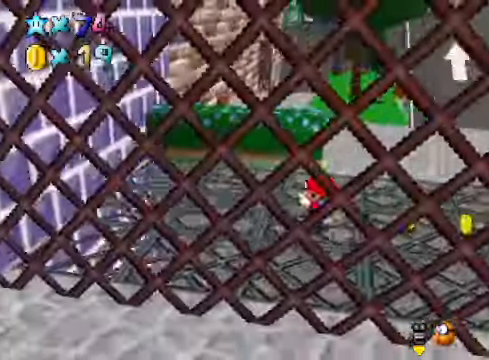
{"buttons": [], "left_stick": "left", "right_stick": "center", "events": [[134, "right_stick", "center"]]}
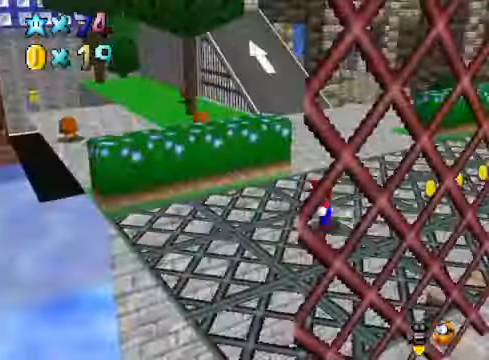
{"buttons": ["A"], "left_stick": "up-left", "right_stick": "center", "events": [[267, "A", "down"], [501, "left_stick", "up-left"]]}